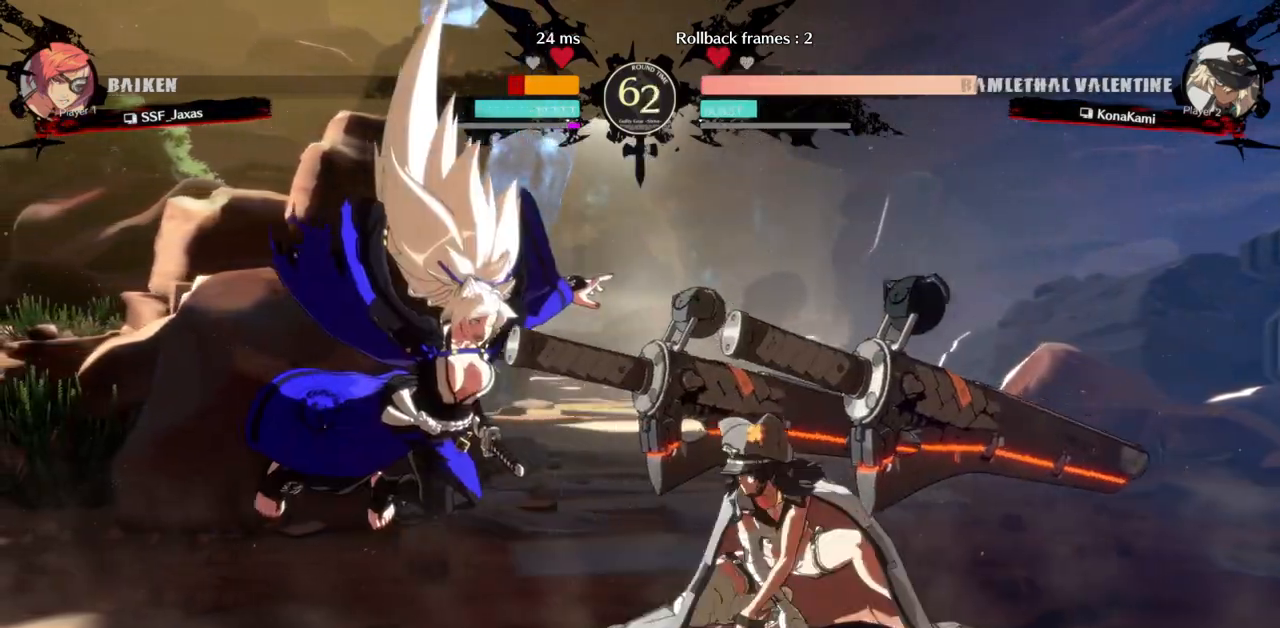
Gameplay with a controller (arcade stick); each line is a JSON object with the inputs held at the frame after it (dt_ms = milliseconds from this image to that frame). "events" lists button and stick changes between this image and that frame as [ms after this image, input, new state], when the widget could be followed in between. Not read: L3 R3 other_buttons.
{"dt_ms": 500, "buttons": ["TRIANGLE", "DPAD_LEFT"], "events": [[67, "DPAD_DOWN", "up"], [150, "TRIANGLE", "down"], [167, "SQUARE", "down"], [500, "SQUARE", "up"]]}
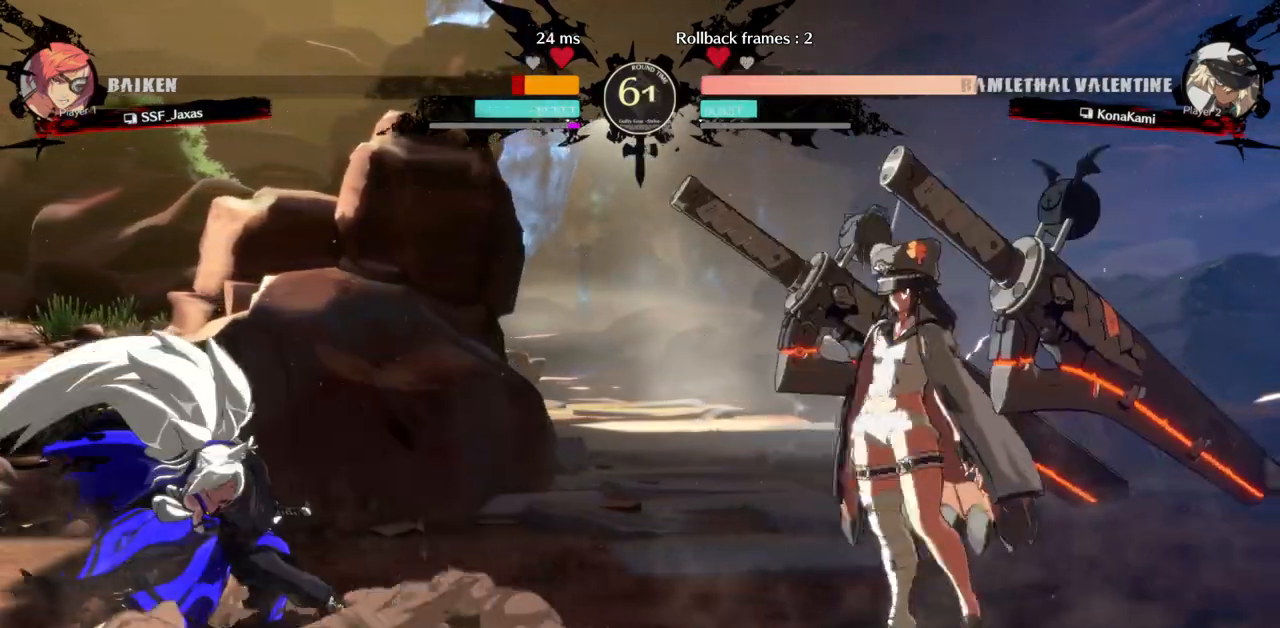
{"dt_ms": 500, "buttons": ["DPAD_LEFT"], "events": [[17, "TRIANGLE", "up"], [283, "DPAD_DOWN", "down"], [333, "DPAD_DOWN", "up"], [333, "DPAD_UP", "down"], [417, "DPAD_UP", "up"]]}
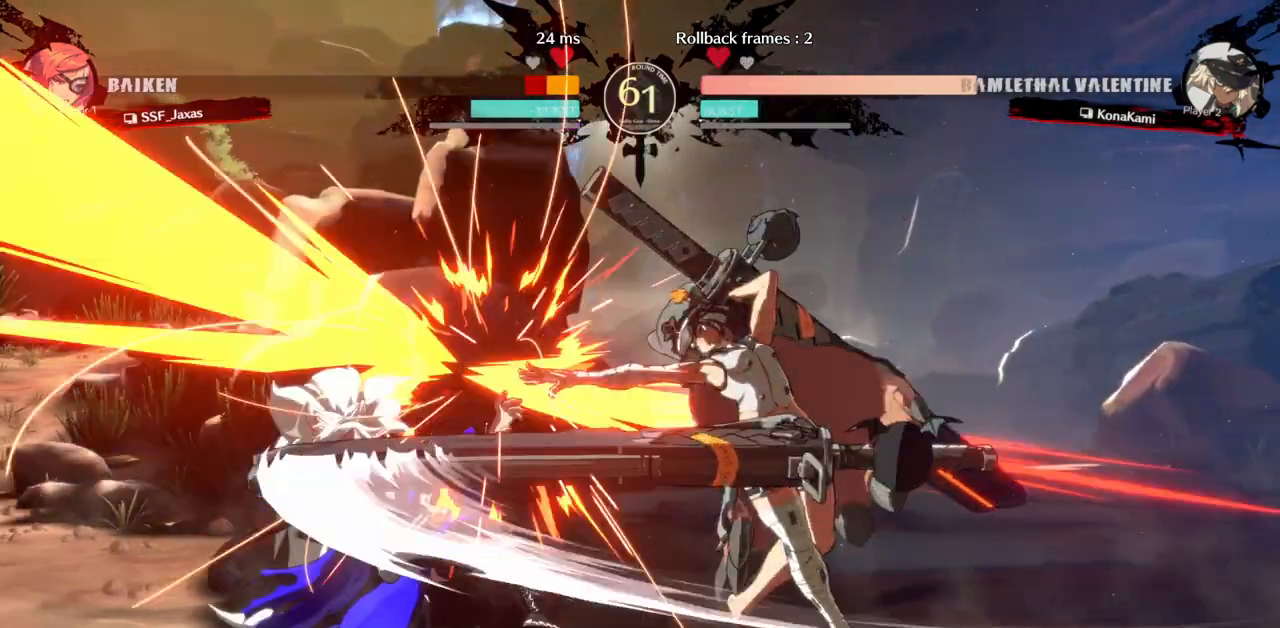
{"dt_ms": 1000, "buttons": ["SQUARE", "TRIANGLE", "R1", "DPAD_DOWN", "DPAD_LEFT"]}
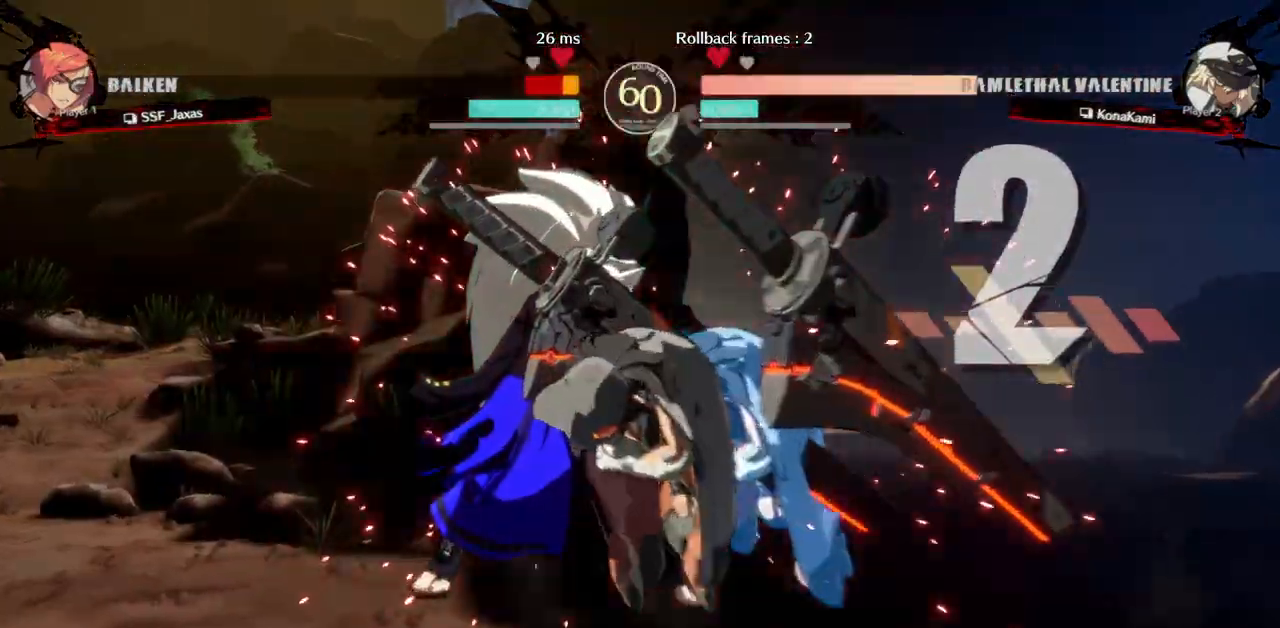
{"dt_ms": 500, "buttons": ["SQUARE", "TRIANGLE", "R1", "DPAD_DOWN", "DPAD_LEFT"]}
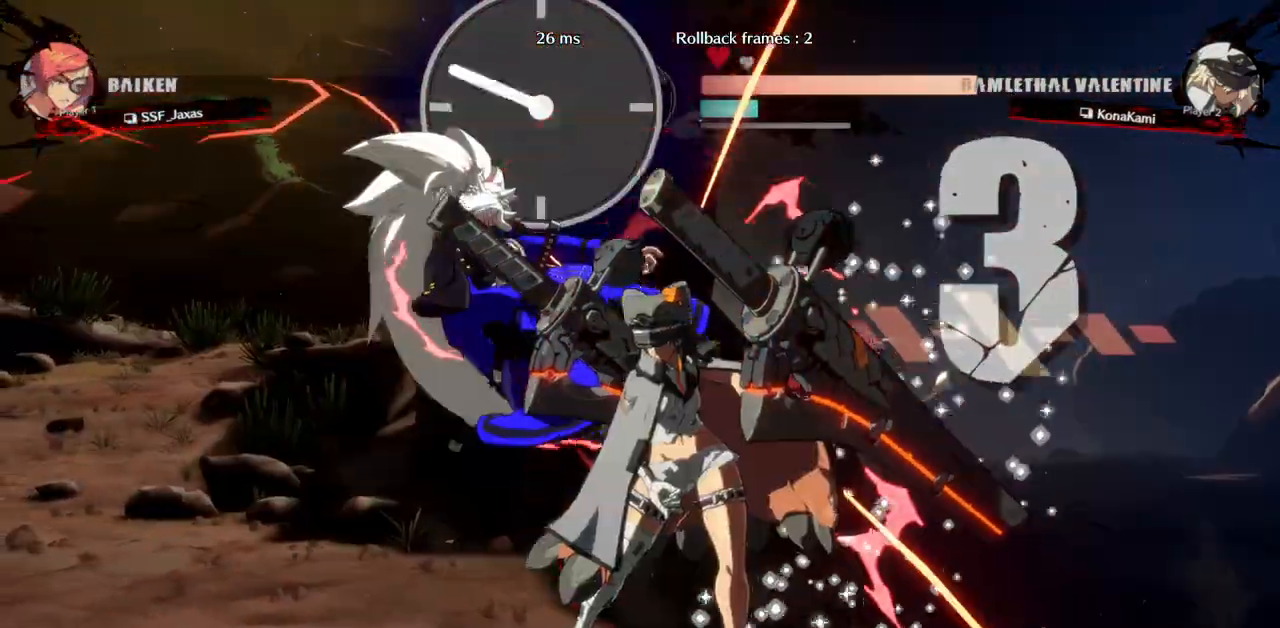
{"dt_ms": 500, "buttons": ["SQUARE", "TRIANGLE", "R1", "DPAD_DOWN", "DPAD_LEFT"], "events": []}
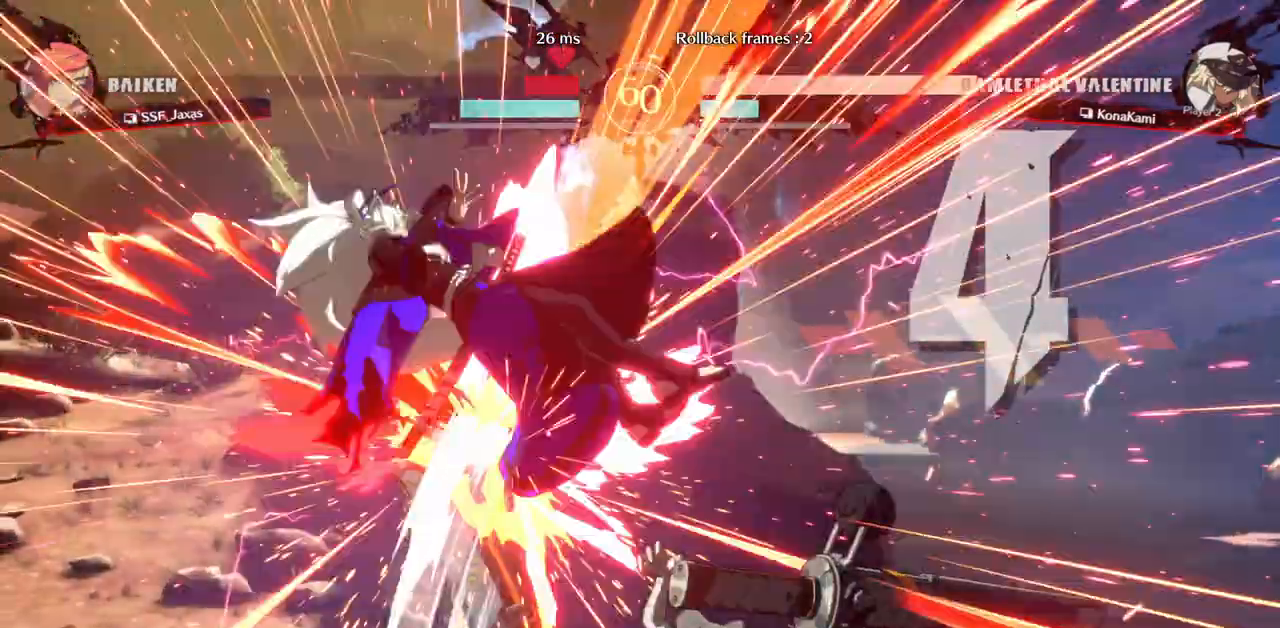
{"dt_ms": 500, "buttons": []}
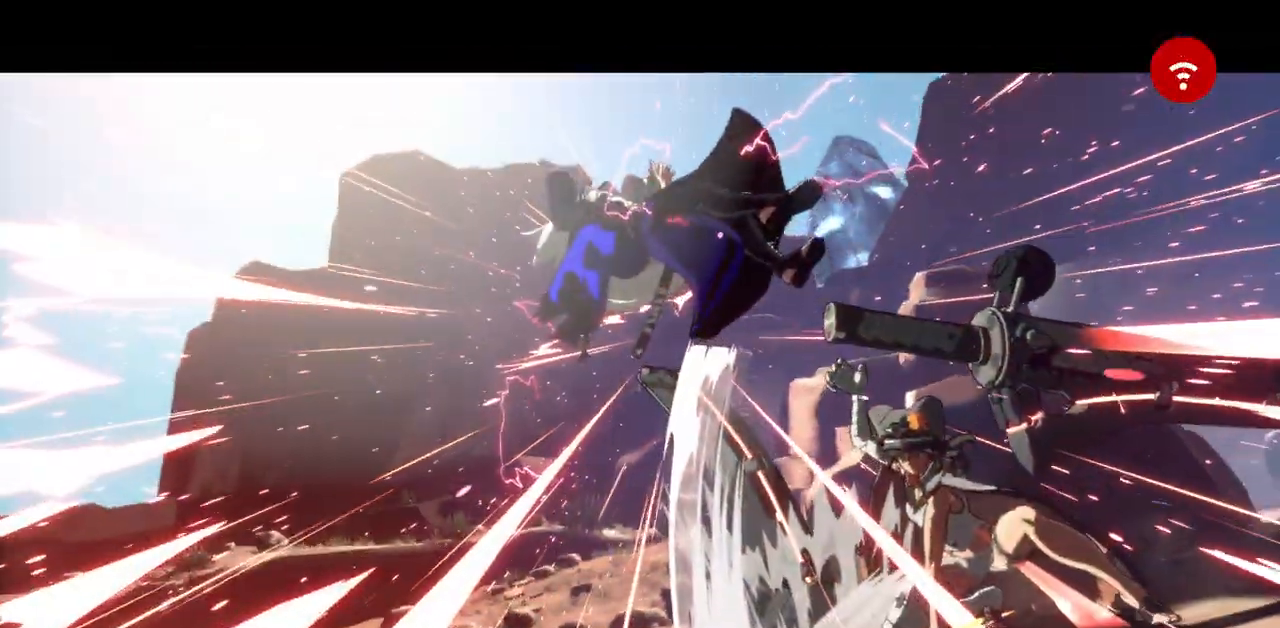
{"dt_ms": 500, "buttons": [], "events": []}
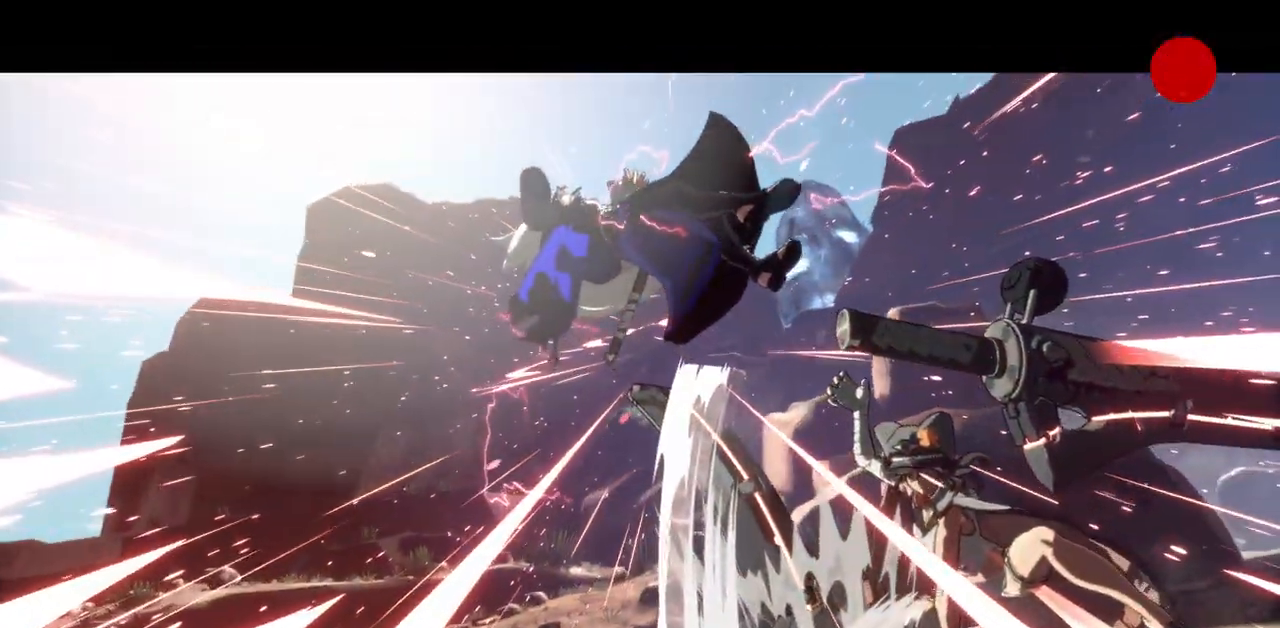
{"dt_ms": 500, "buttons": []}
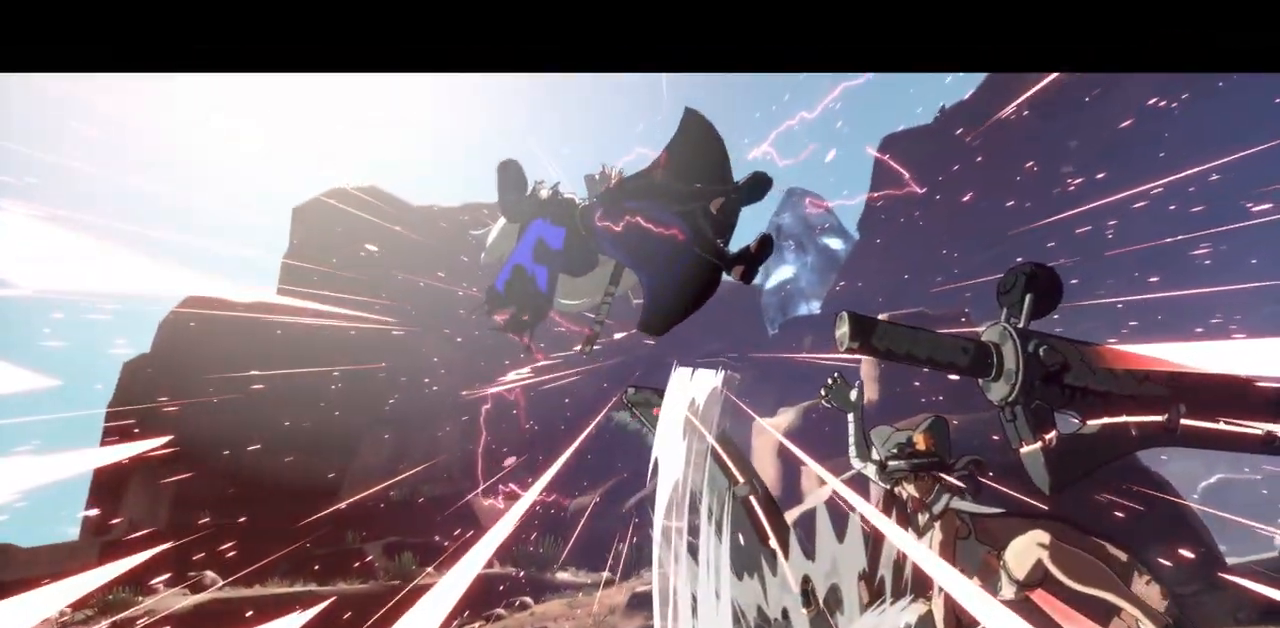
{"dt_ms": 500, "buttons": [], "events": []}
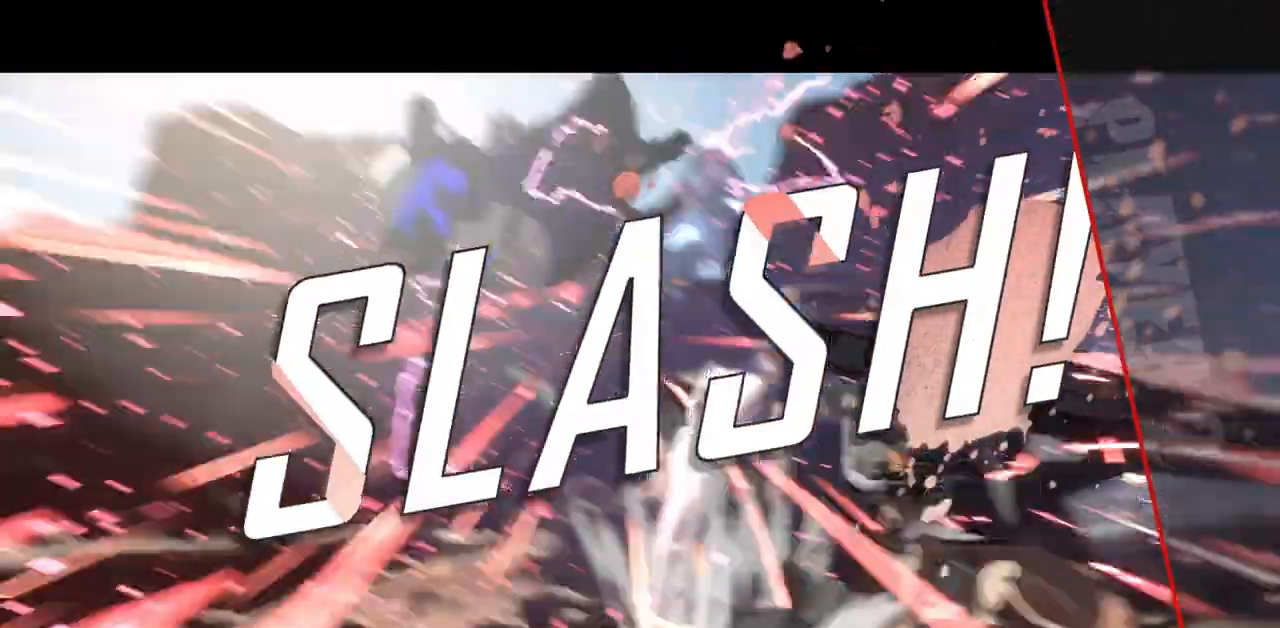
{"dt_ms": 500, "buttons": []}
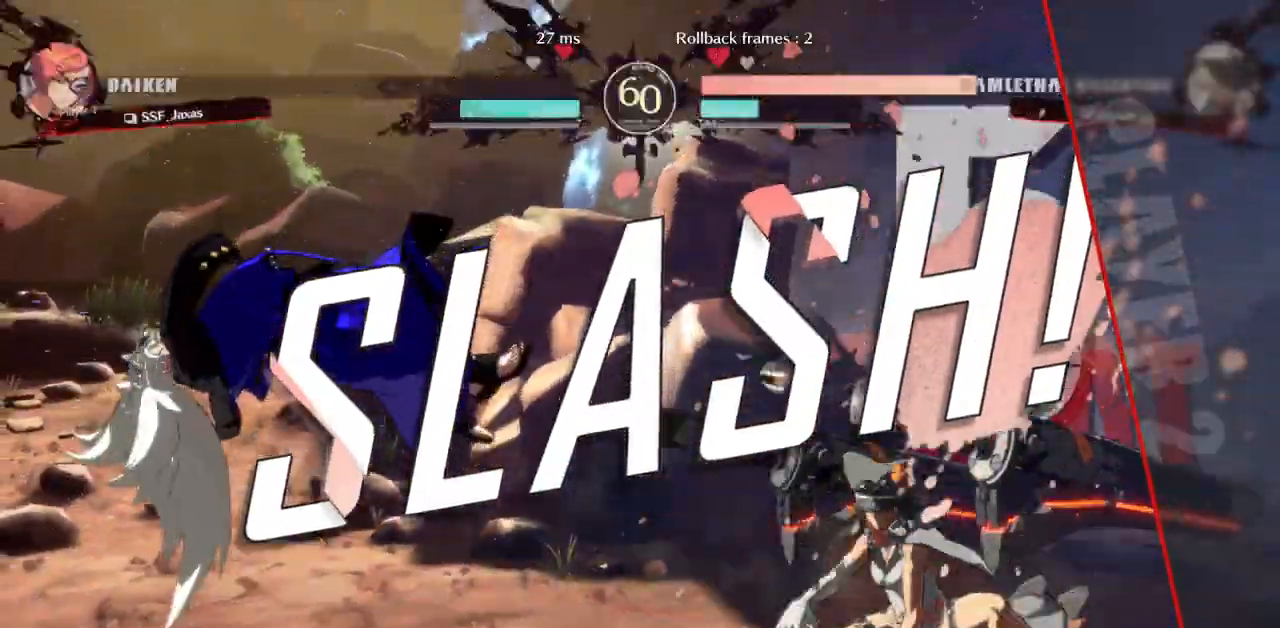
{"dt_ms": 500, "buttons": []}
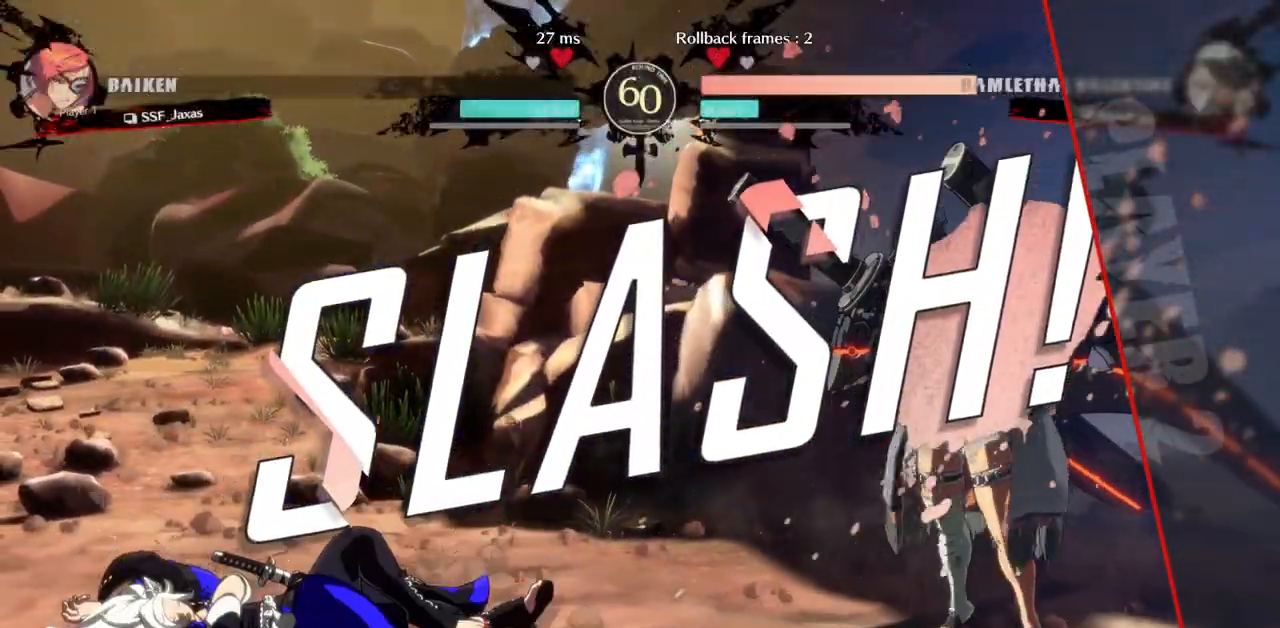
{"dt_ms": 500, "buttons": [], "events": []}
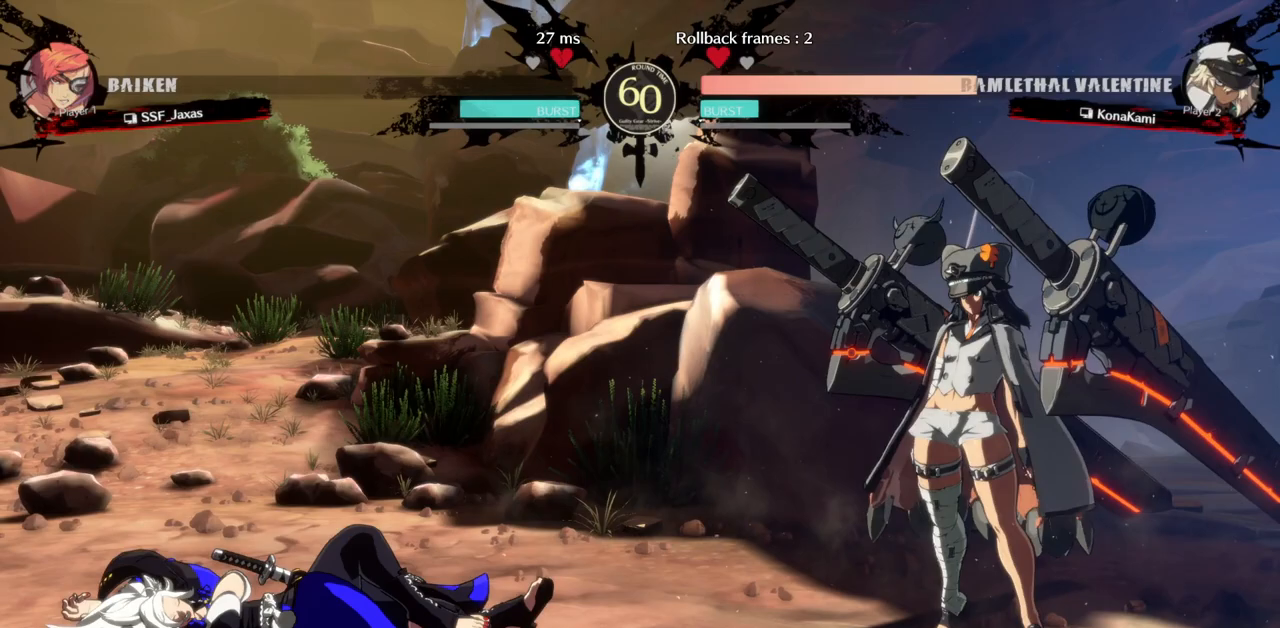
{"dt_ms": 500, "buttons": [], "events": []}
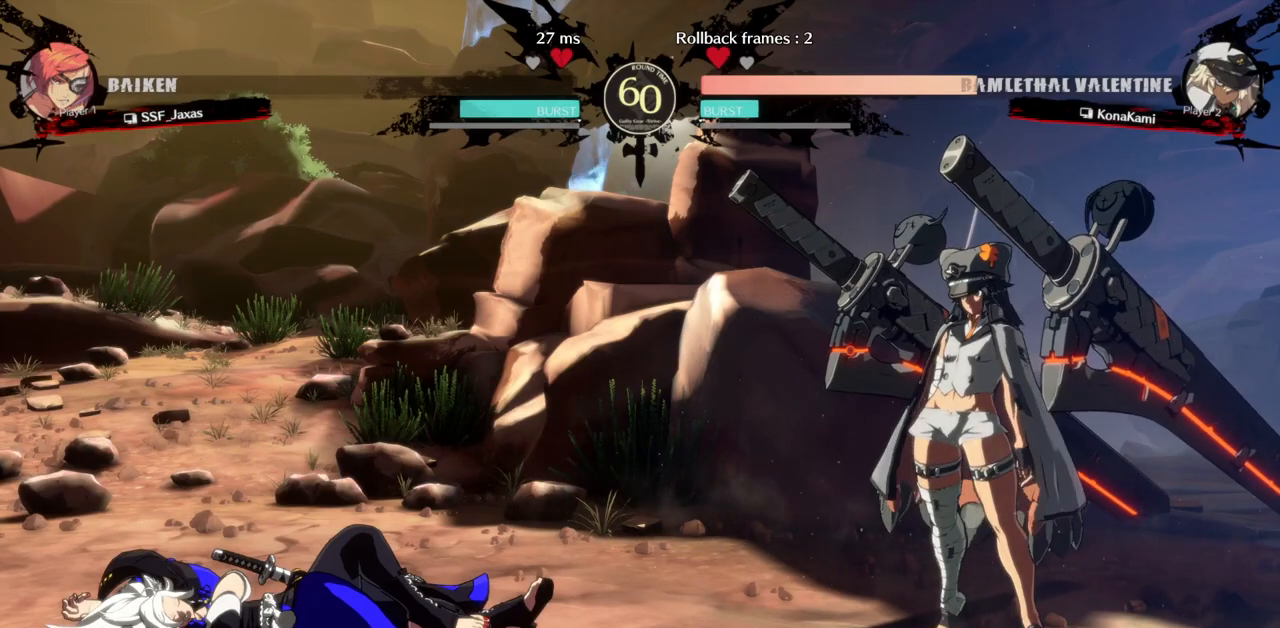
{"dt_ms": 500, "buttons": ["CROSS"], "events": [[483, "CROSS", "down"]]}
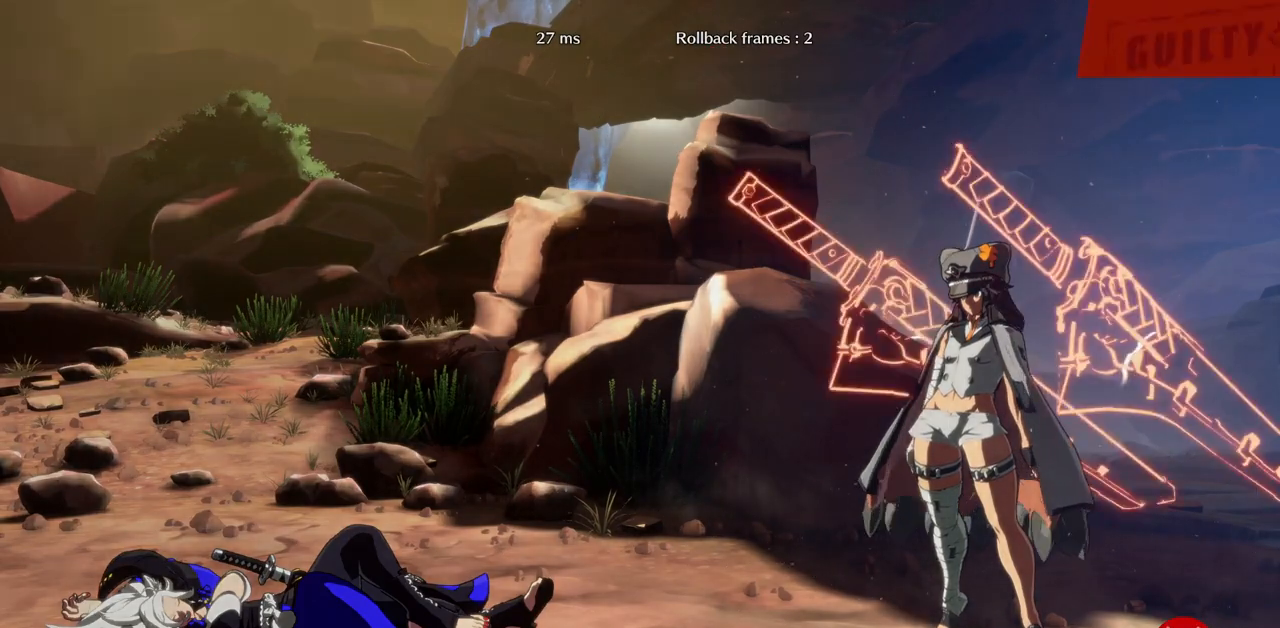
{"dt_ms": 500, "buttons": [], "events": [[100, "CROSS", "up"], [283, "CROSS", "down"], [417, "CROSS", "up"]]}
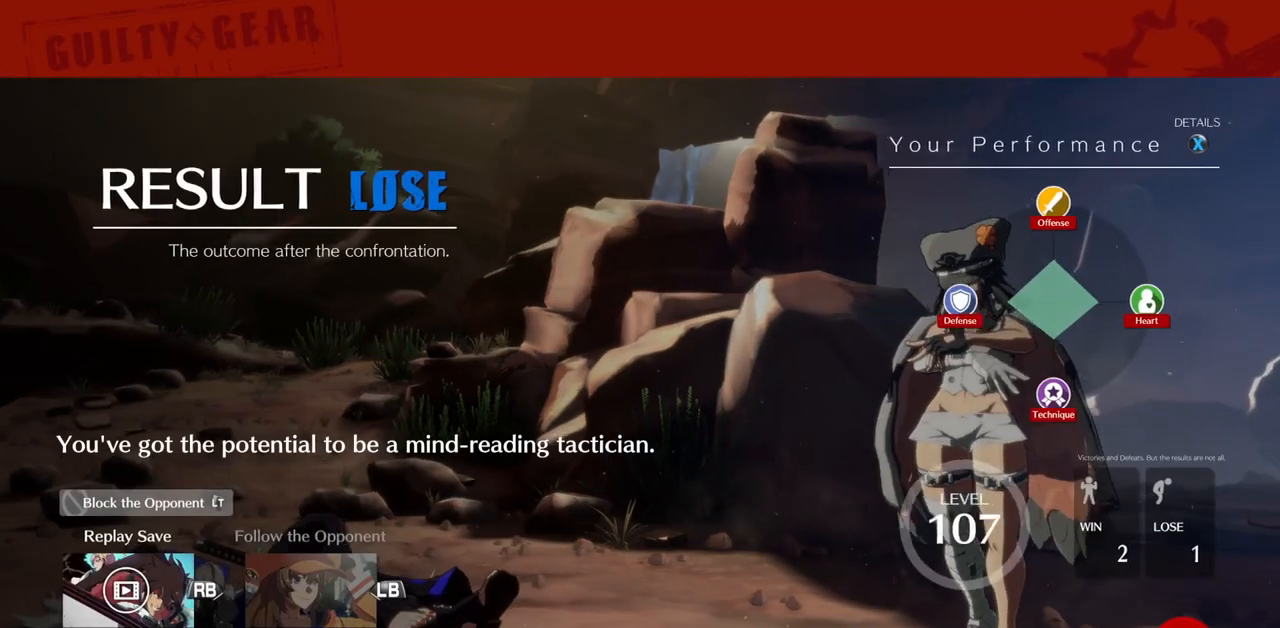
{"dt_ms": 500, "buttons": ["CROSS"], "events": [[150, "CROSS", "down"], [267, "CROSS", "up"], [467, "CROSS", "down"]]}
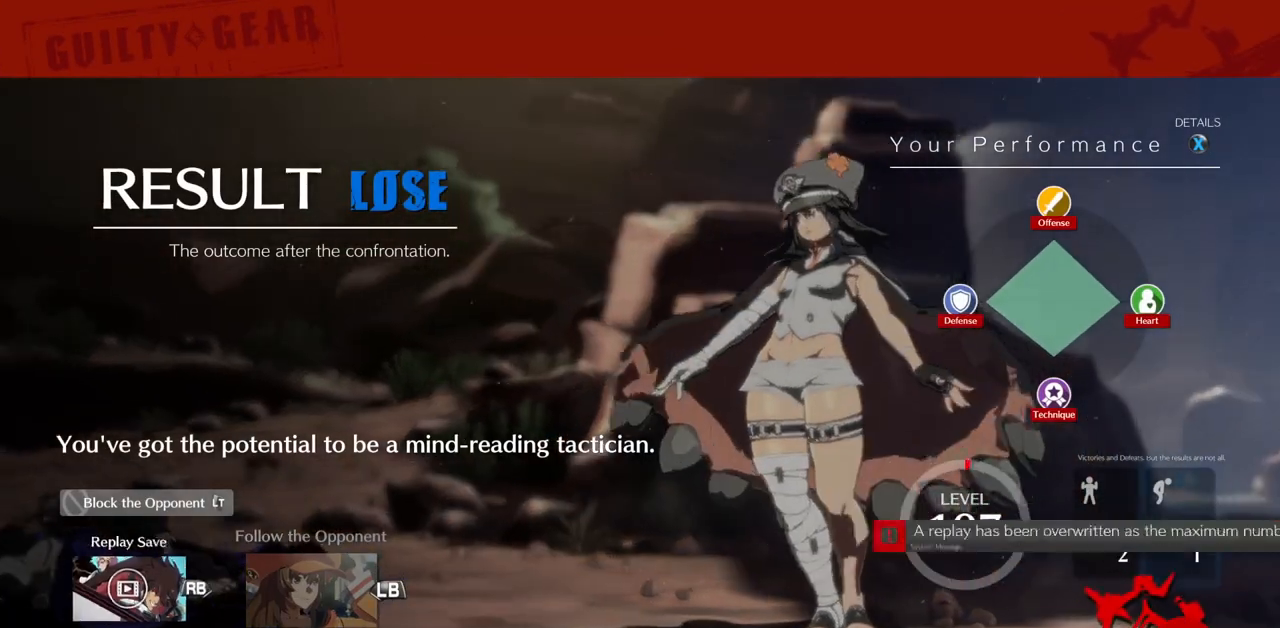
{"dt_ms": 500, "buttons": [], "events": [[100, "CROSS", "up"], [200, "CROSS", "down"], [417, "CROSS", "up"]]}
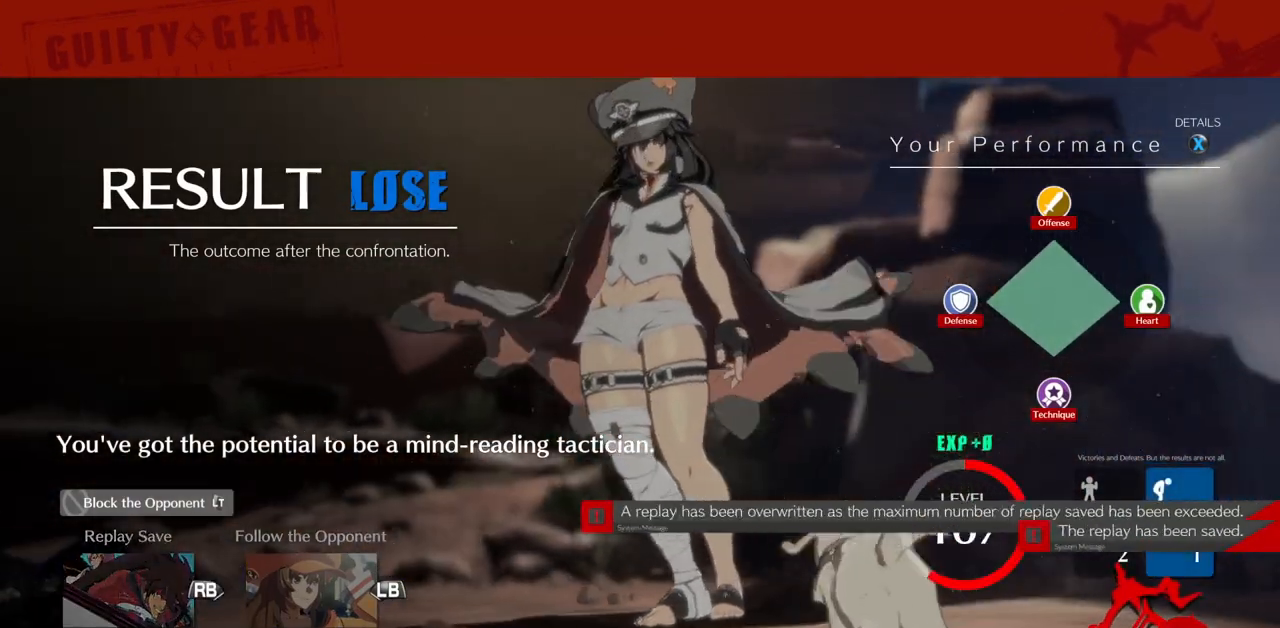
{"dt_ms": 500, "buttons": ["CROSS"], "events": [[117, "CROSS", "down"], [250, "CROSS", "up"], [433, "CROSS", "down"]]}
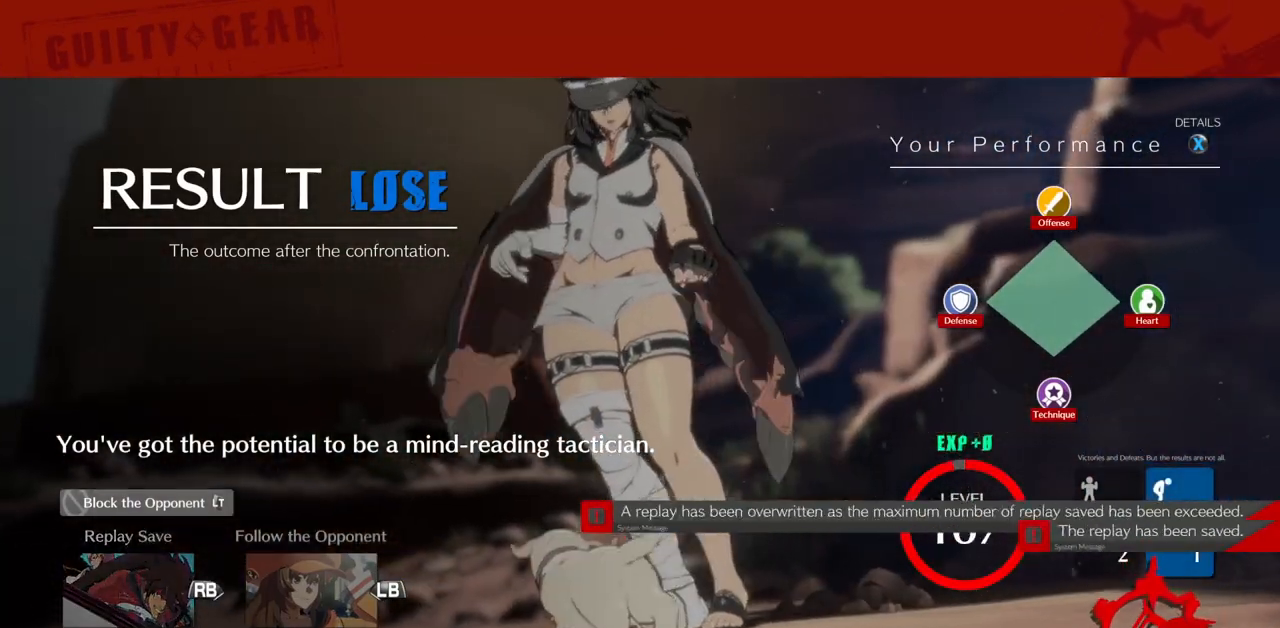
{"dt_ms": 500, "buttons": ["CROSS"], "events": [[33, "CROSS", "up"], [133, "CROSS", "down"], [267, "CROSS", "up"], [450, "CROSS", "down"]]}
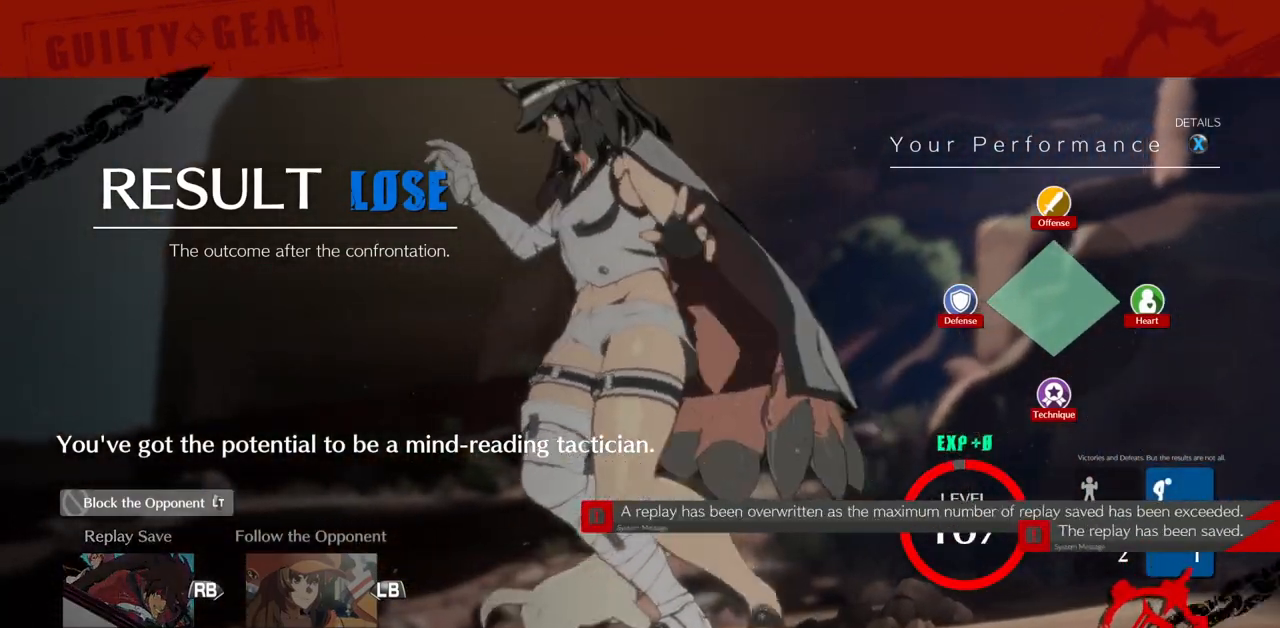
{"dt_ms": 500, "buttons": [], "events": [[67, "CROSS", "up"], [283, "CROSS", "down"], [383, "CROSS", "up"]]}
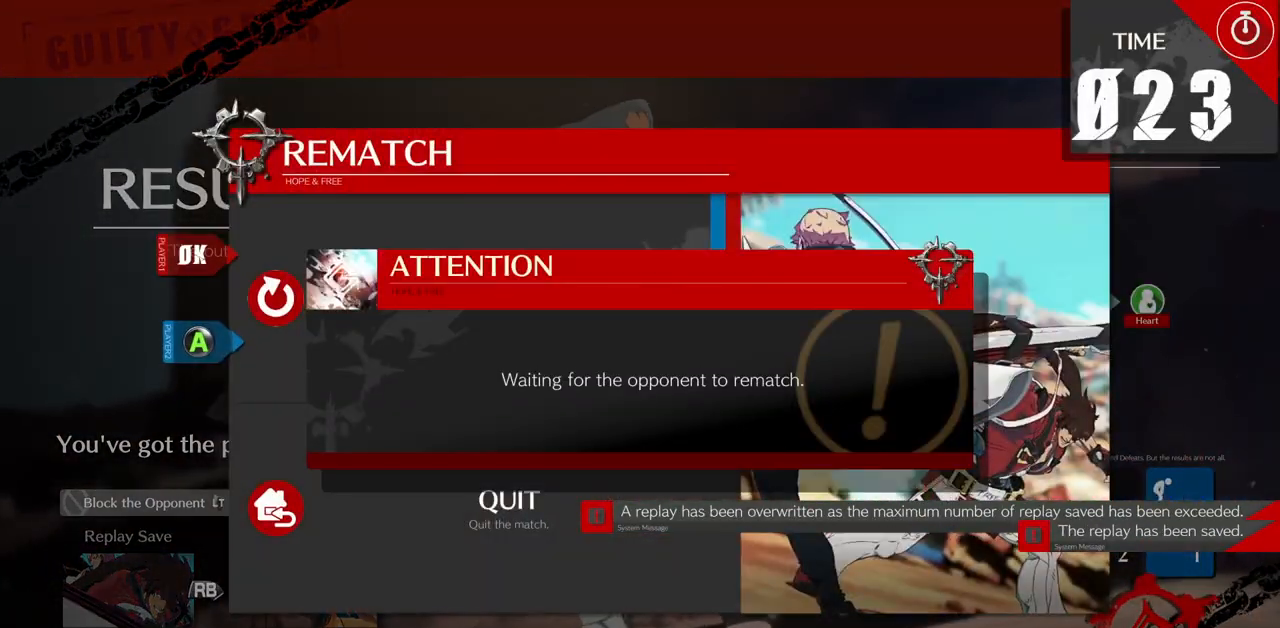
{"dt_ms": 500, "buttons": ["CROSS"], "events": [[417, "CROSS", "down"]]}
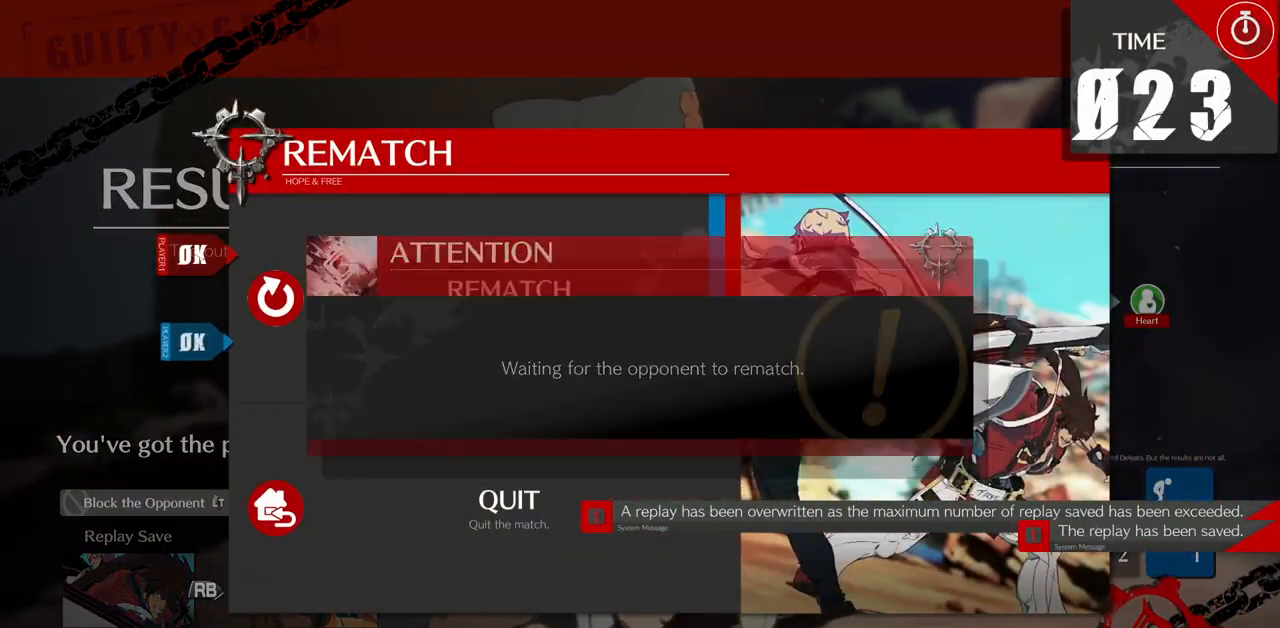
{"dt_ms": 500, "buttons": []}
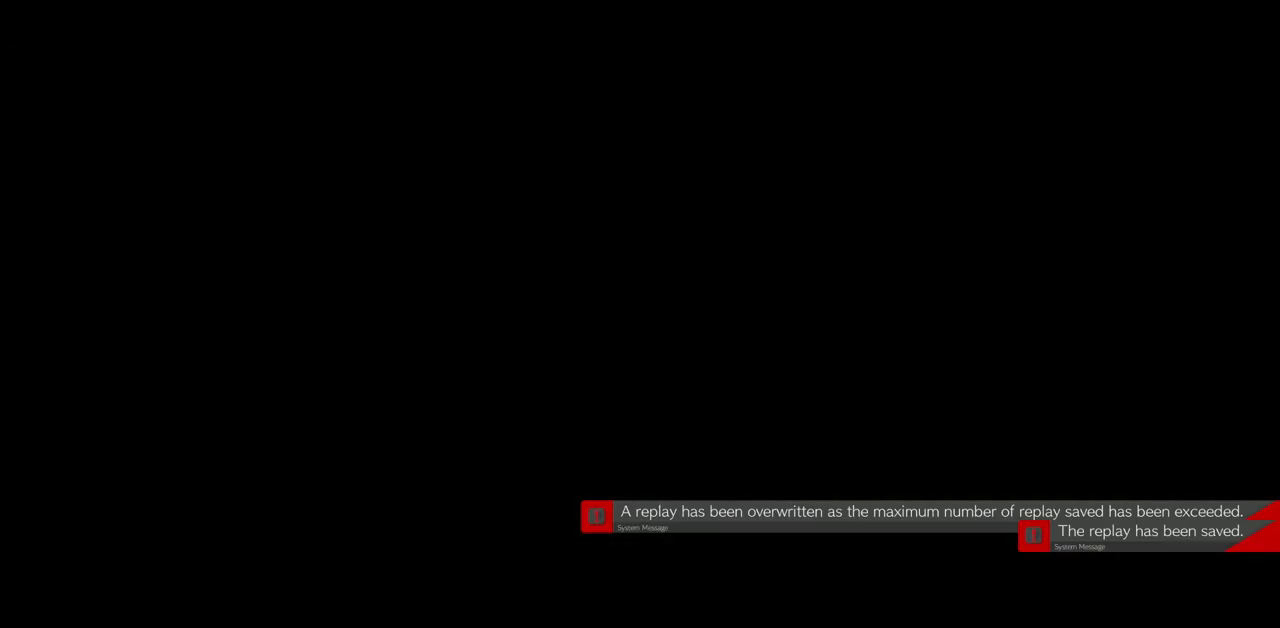
{"dt_ms": 500, "buttons": [], "events": []}
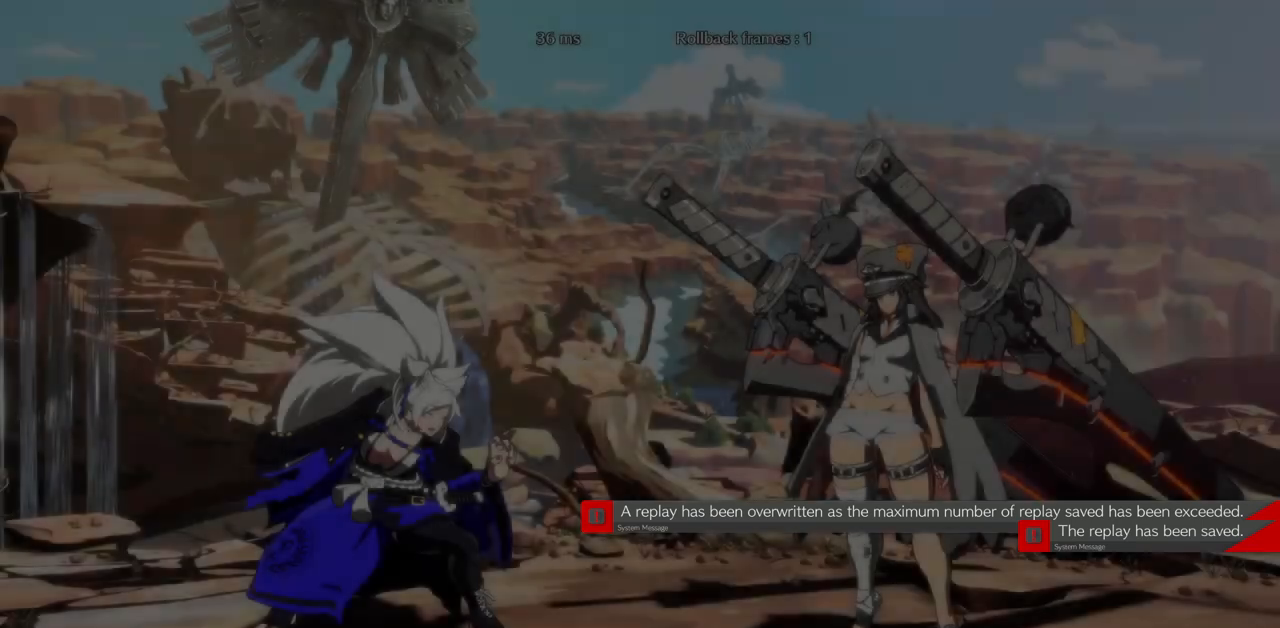
{"dt_ms": 500, "buttons": ["SQUARE", "TRIANGLE", "L1", "R1", "DPAD_DOWN"], "events": [[233, "TRIANGLE", "down"], [250, "R1", "down"], [267, "SQUARE", "down"], [283, "L1", "down"], [383, "L1", "up"], [400, "R1", "up"], [400, "SQUARE", "up"], [400, "TRIANGLE", "up"], [483, "DPAD_DOWN", "down"], [483, "R1", "down"], [483, "TRIANGLE", "down"], [500, "L1", "down"], [500, "SQUARE", "down"]]}
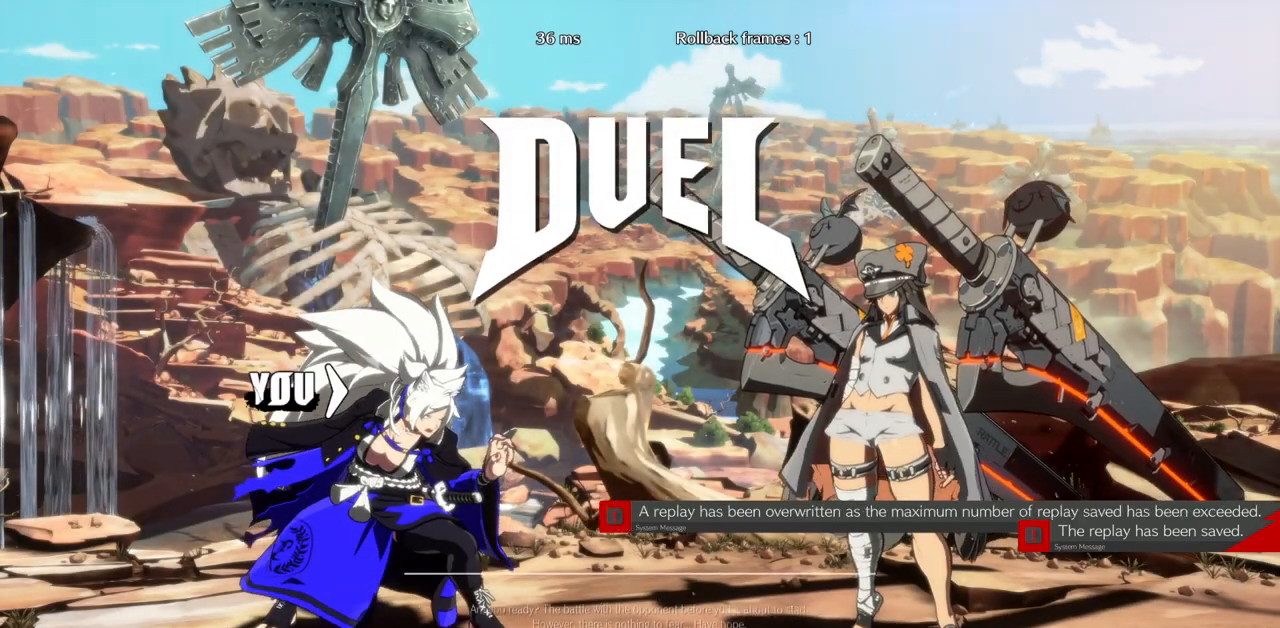
{"dt_ms": 500, "buttons": ["DPAD_DOWN"]}
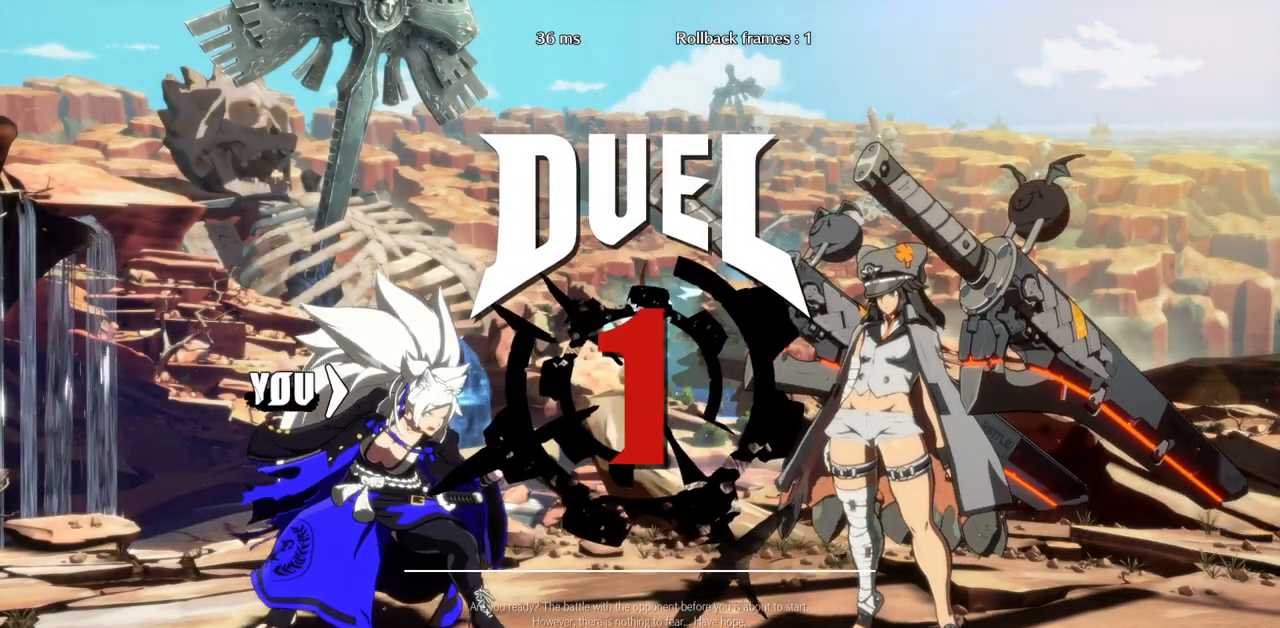
{"dt_ms": 500, "buttons": ["DPAD_RIGHT"], "events": [[33, "R1", "down"], [33, "TRIANGLE", "down"], [50, "DPAD_RIGHT", "down"], [67, "DPAD_DOWN", "up"], [117, "SQUARE", "down"], [283, "R1", "up"], [283, "SQUARE", "up"], [300, "TRIANGLE", "up"]]}
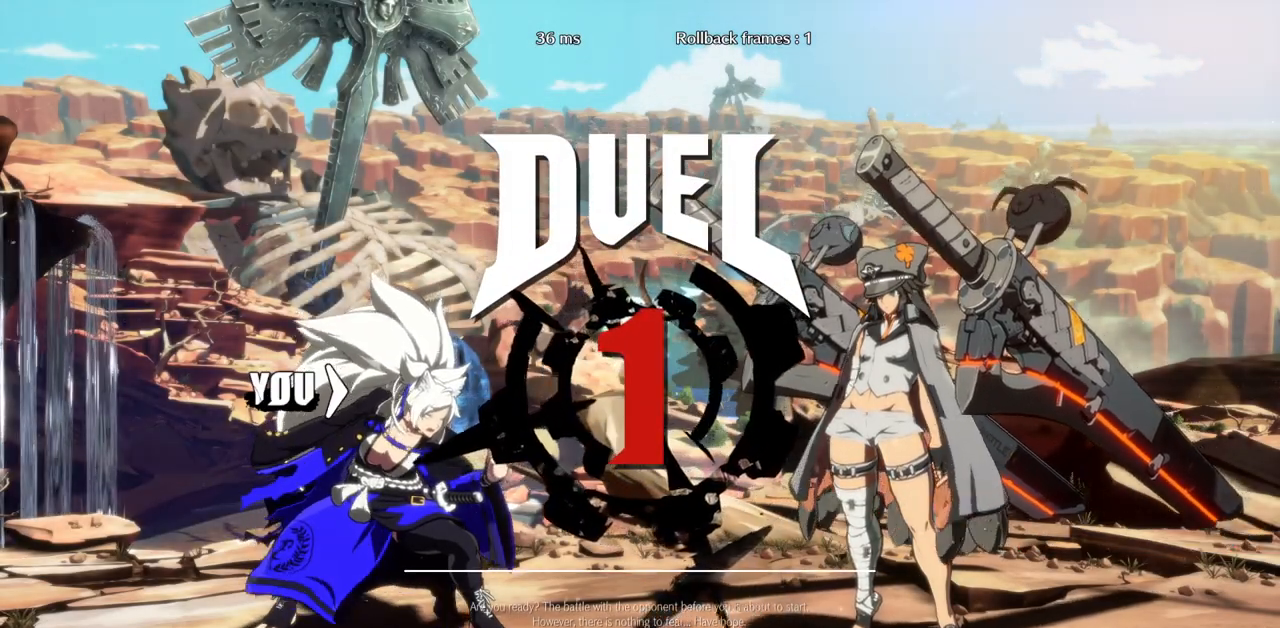
{"dt_ms": 500, "buttons": ["DPAD_RIGHT"], "events": [[283, "DPAD_RIGHT", "up"], [483, "DPAD_RIGHT", "down"]]}
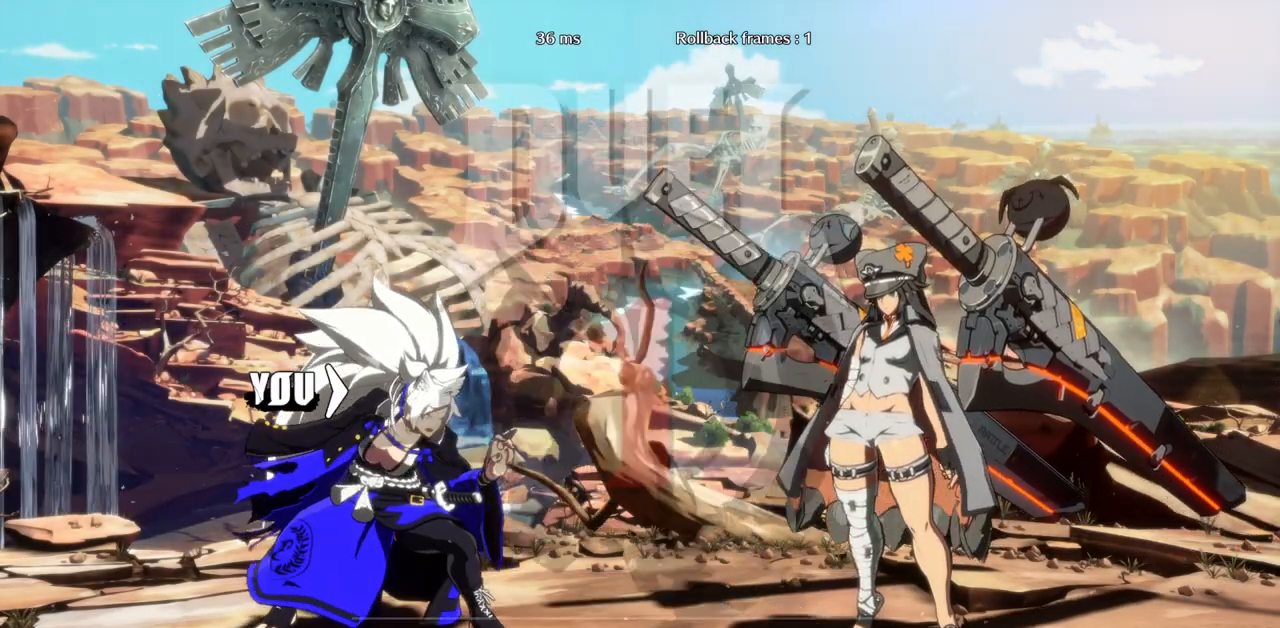
{"dt_ms": 500, "buttons": []}